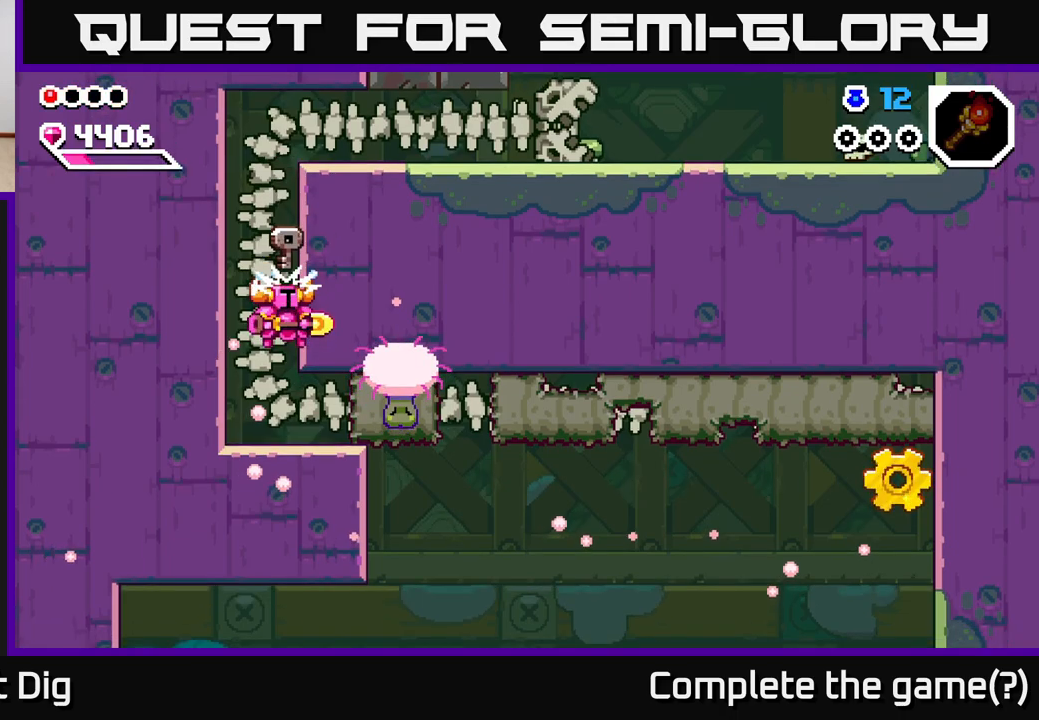
Gameplay with a controller (Xbox layout); each line is a JSON object with the inputs held at the frame after it. "events" lists button and stick changes between this image and that frame as [ms after this image, input, new state], when the widget could be followed in between.
{"buttons": [], "left_stick": "center", "right_stick": "center", "events": []}
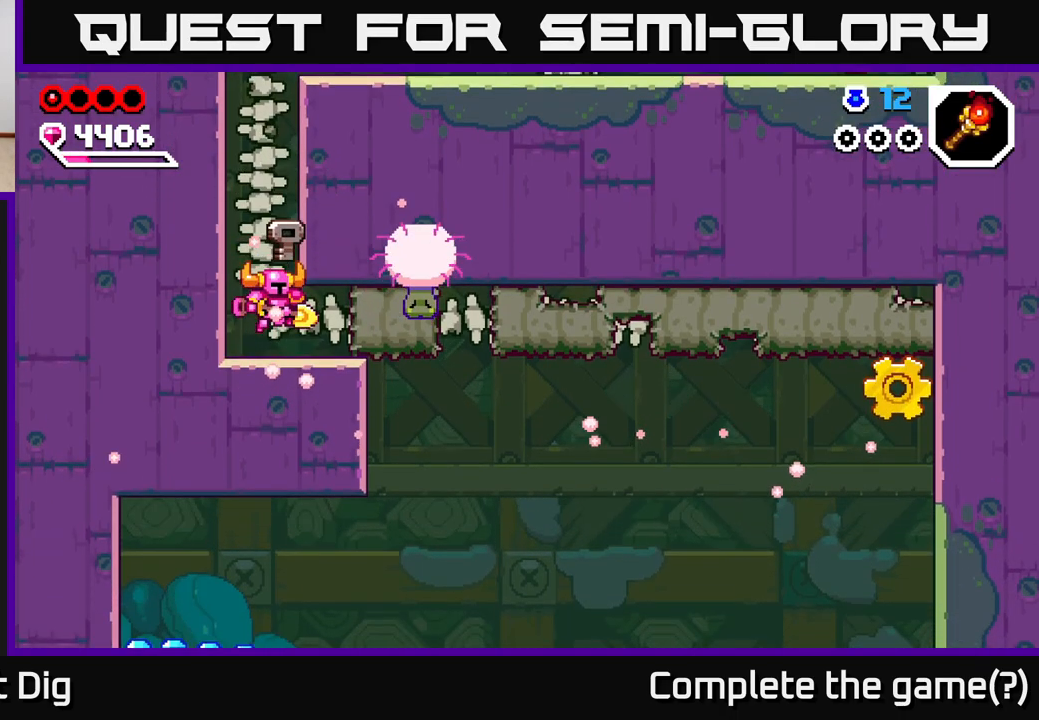
{"buttons": [], "left_stick": "right", "right_stick": "center", "events": [[200, "left_stick", "right"]]}
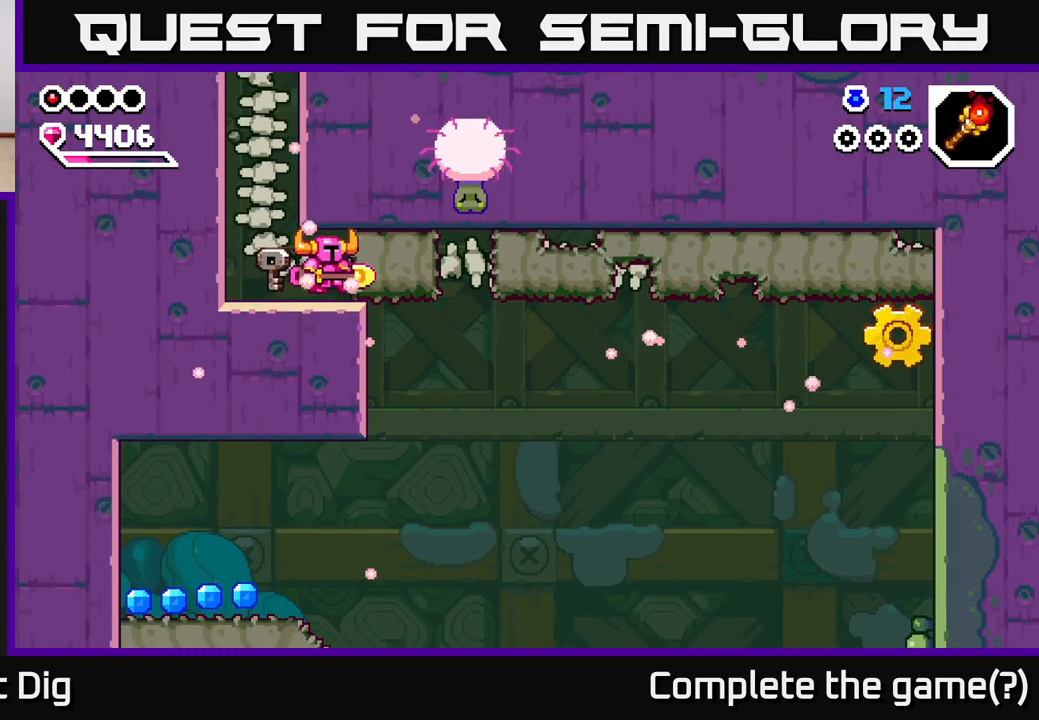
{"buttons": [], "left_stick": "right", "right_stick": "center", "events": [[350, "X", "down"], [483, "X", "up"]]}
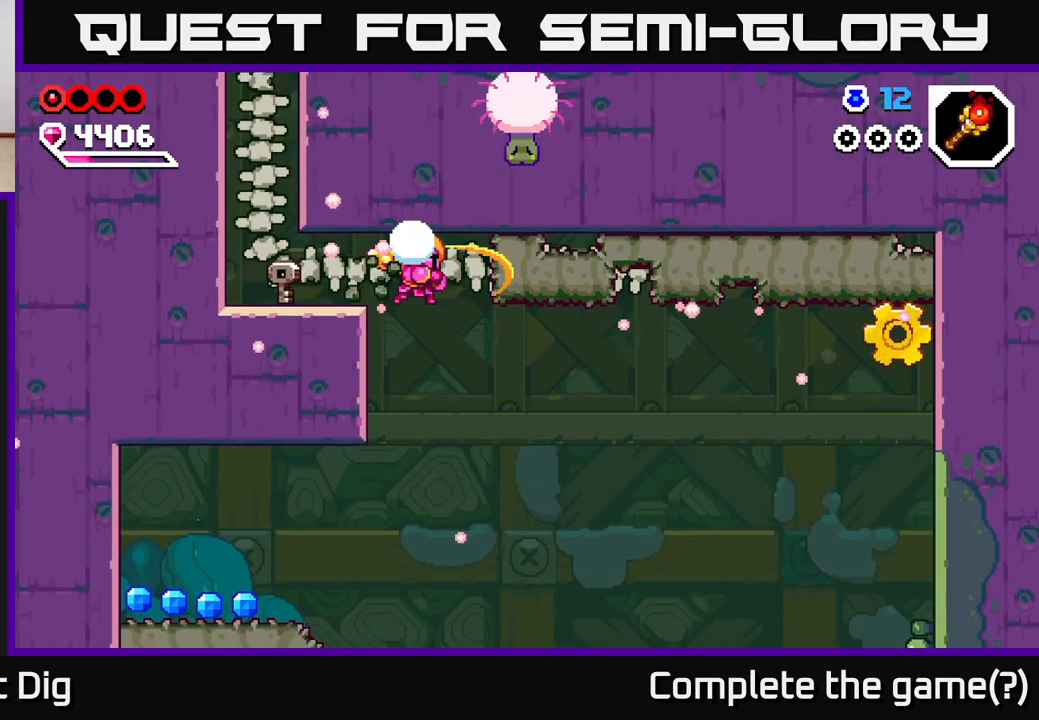
{"buttons": ["X"], "left_stick": "right", "right_stick": "center", "events": [[50, "X", "down"], [183, "X", "up"], [250, "X", "down"], [383, "X", "up"], [450, "X", "down"]]}
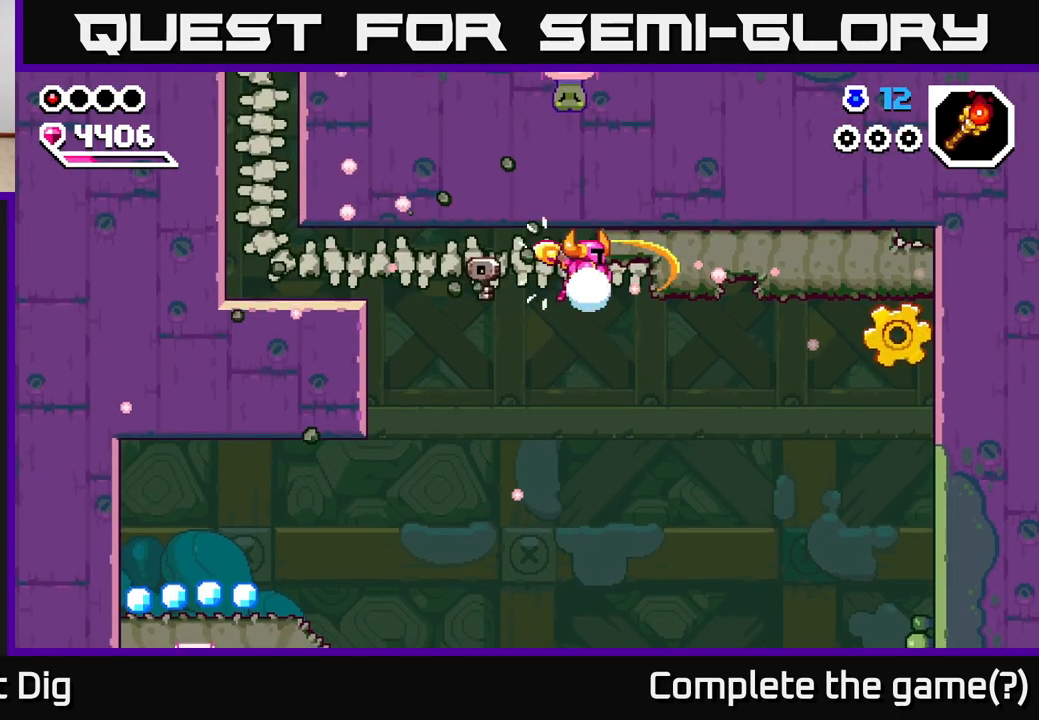
{"buttons": [], "left_stick": "right", "right_stick": "center", "events": [[83, "X", "up"], [183, "X", "down"], [300, "X", "up"], [383, "X", "down"], [500, "X", "up"]]}
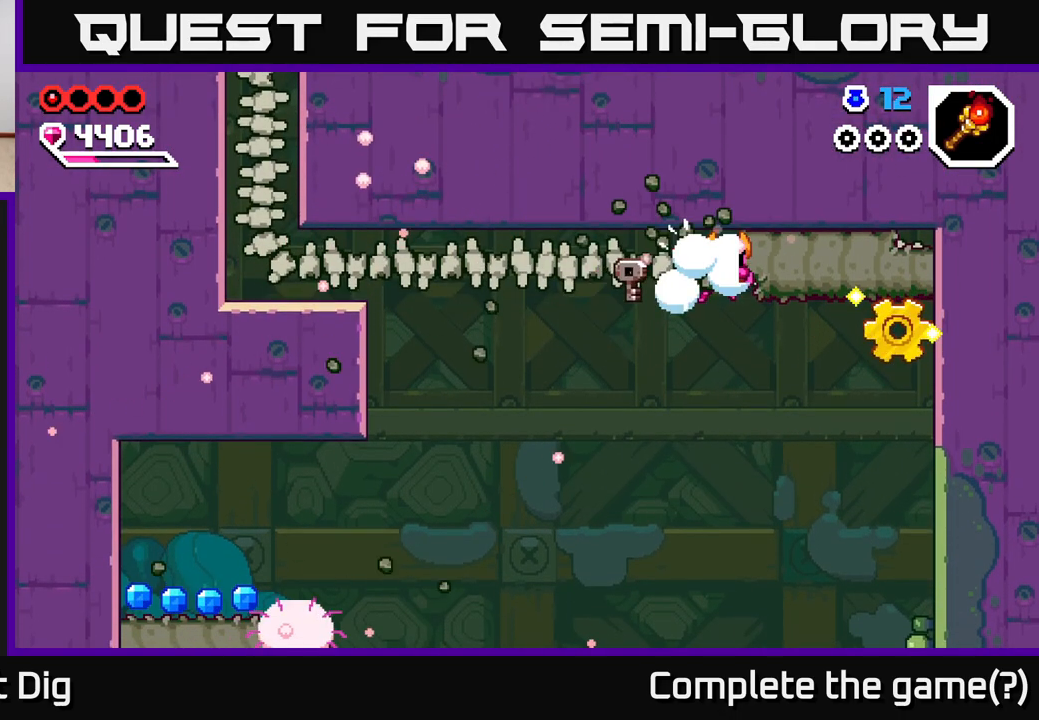
{"buttons": [], "left_stick": "right", "right_stick": "center", "events": [[67, "X", "down"], [200, "X", "up"], [283, "X", "down"], [400, "X", "up"]]}
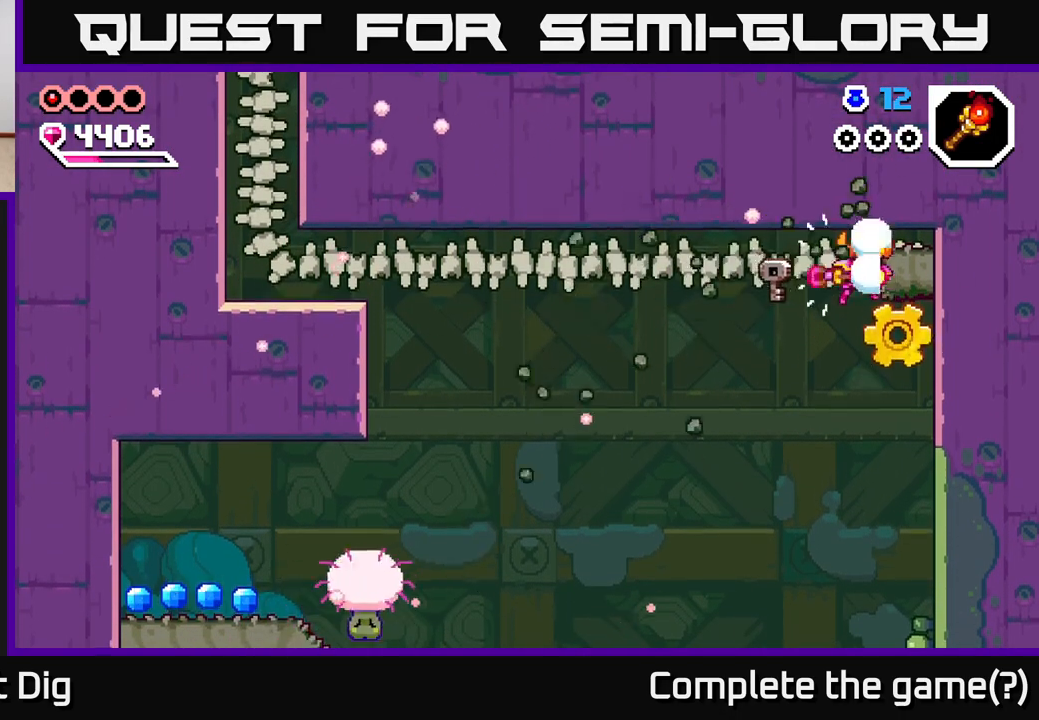
{"buttons": [], "left_stick": "center", "right_stick": "center", "events": [[300, "left_stick", "center"]]}
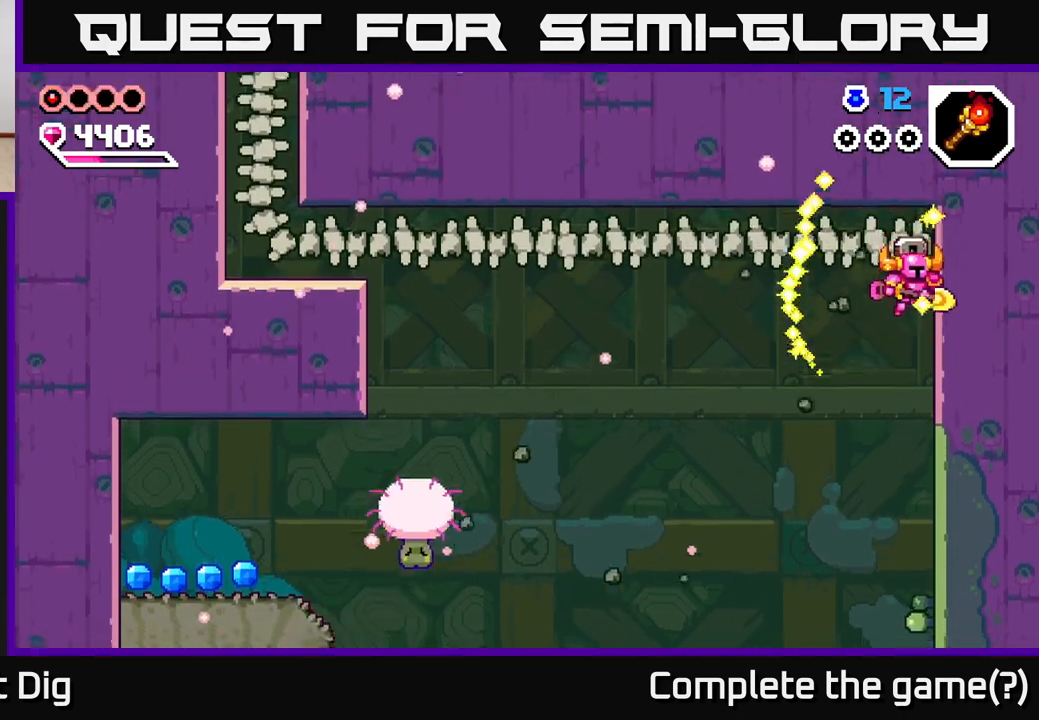
{"buttons": [], "left_stick": "left", "right_stick": "center", "events": [[417, "left_stick", "left"]]}
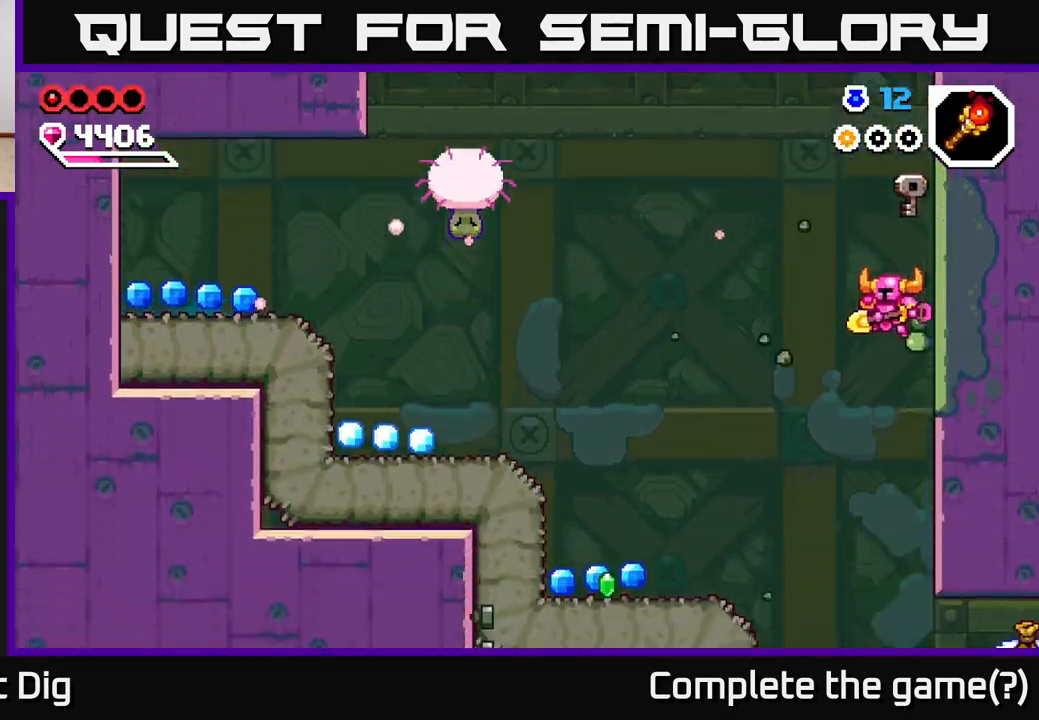
{"buttons": [], "left_stick": "left", "right_stick": "center", "events": []}
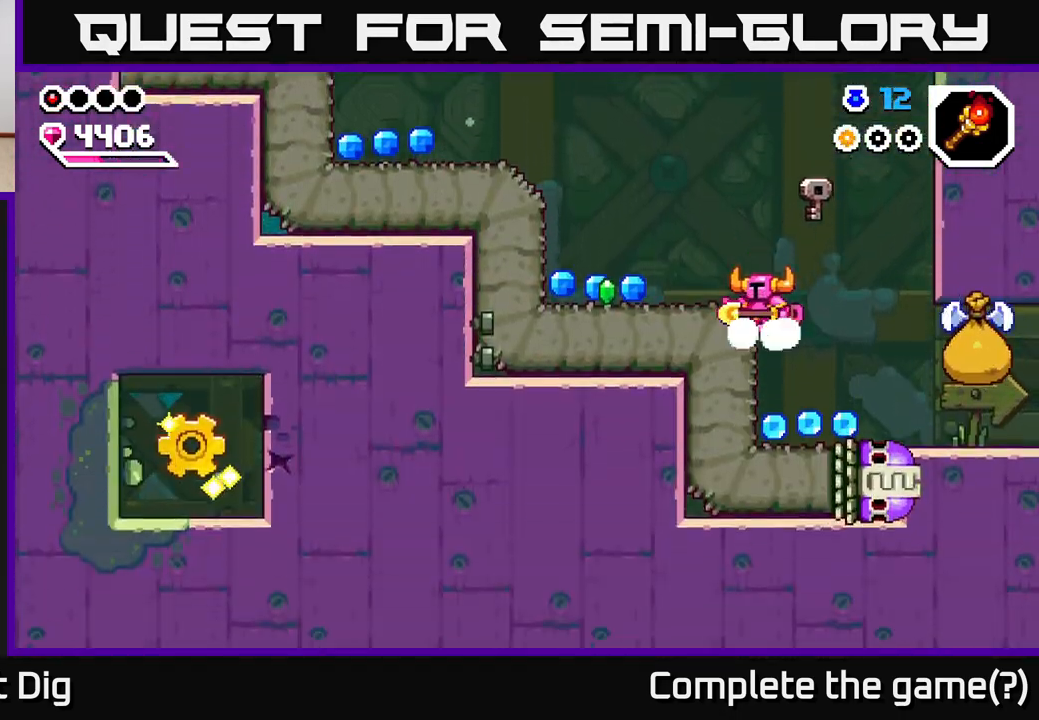
{"buttons": [], "left_stick": "right", "right_stick": "center", "events": [[83, "left_stick", "center"], [133, "left_stick", "right"], [167, "A", "down"], [300, "A", "up"]]}
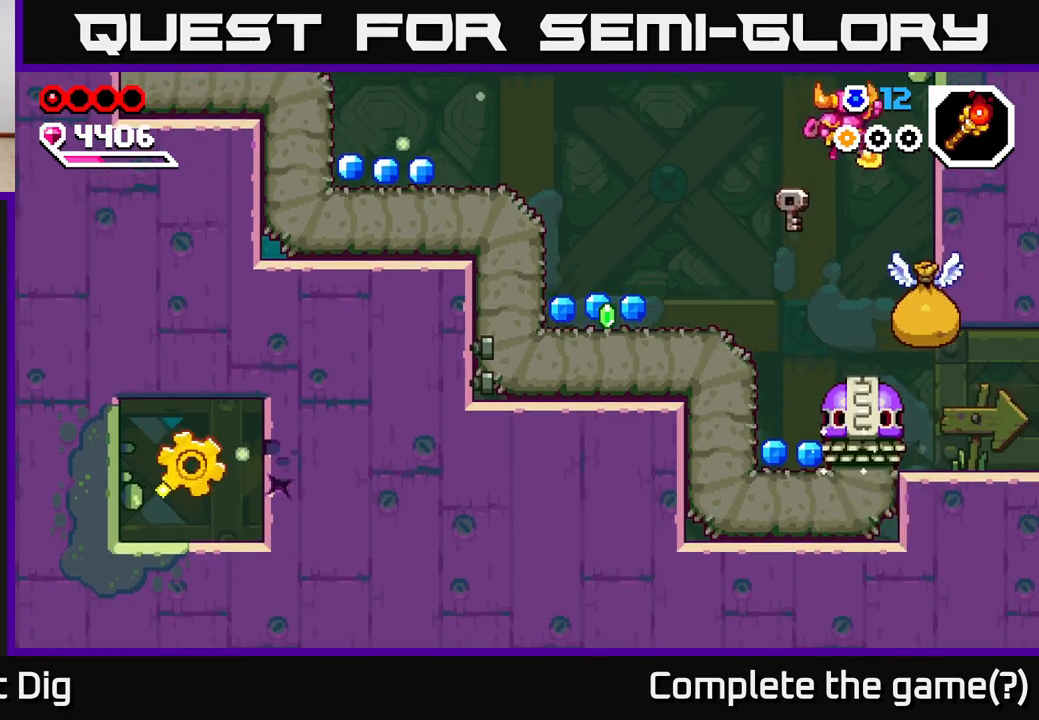
{"buttons": [], "left_stick": "down", "right_stick": "center", "events": [[150, "left_stick", "down"], [217, "left_stick", "down-left"], [450, "left_stick", "down"]]}
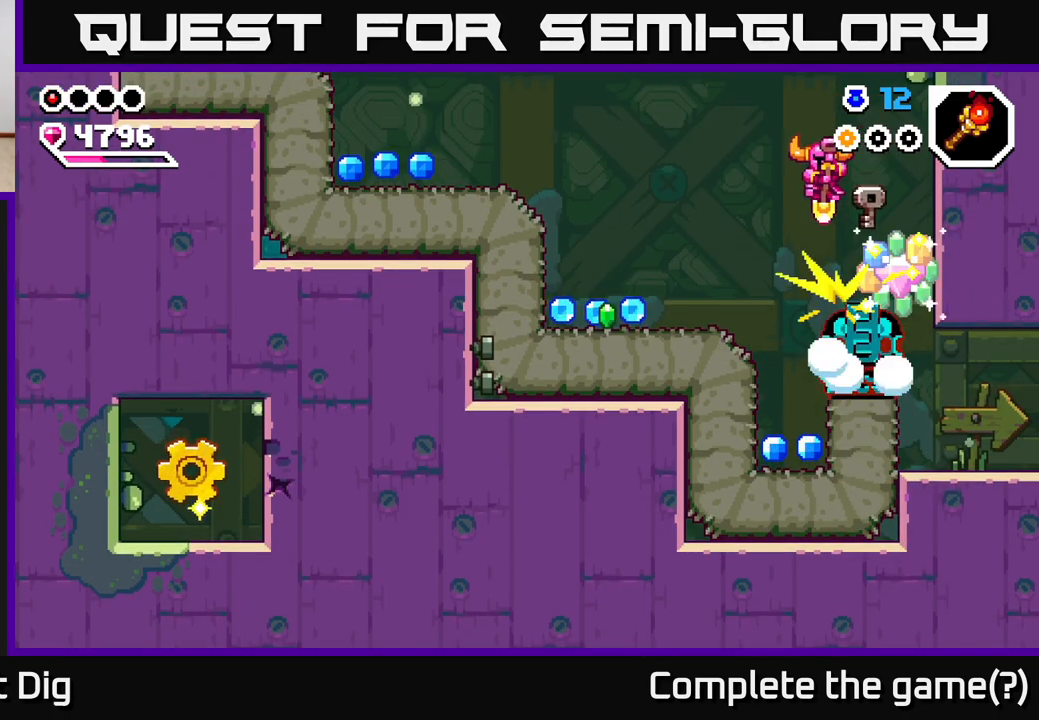
{"buttons": [], "left_stick": "down-right", "right_stick": "center", "events": [[100, "left_stick", "down-right"], [250, "left_stick", "down"], [450, "left_stick", "down-right"]]}
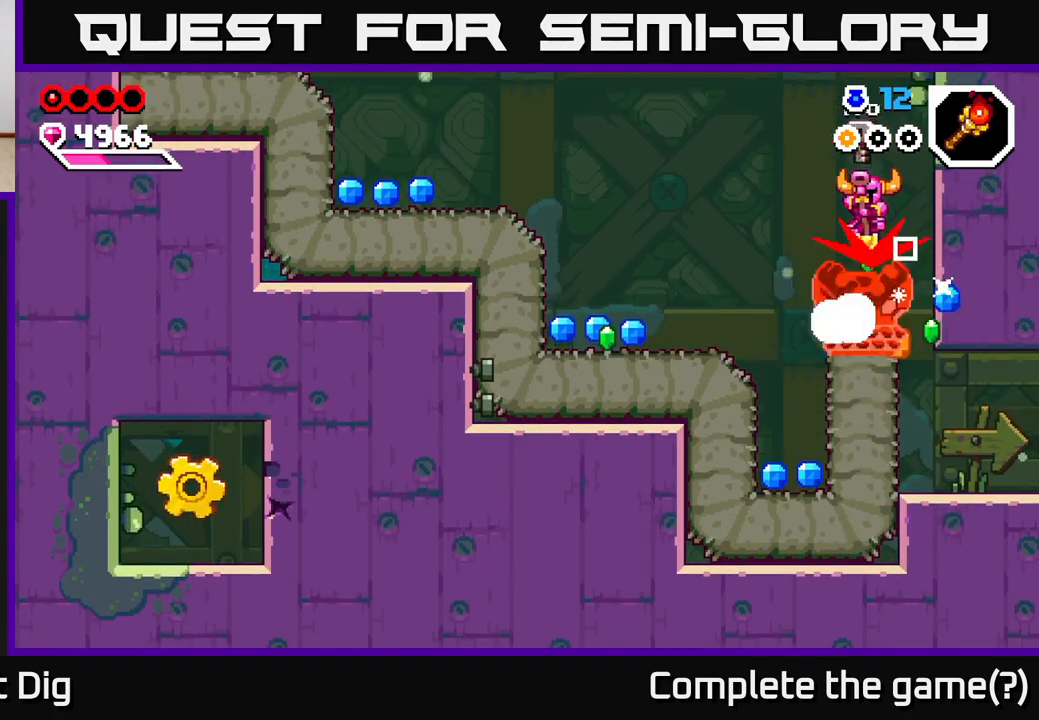
{"buttons": [], "left_stick": "down", "right_stick": "center", "events": [[83, "left_stick", "down"]]}
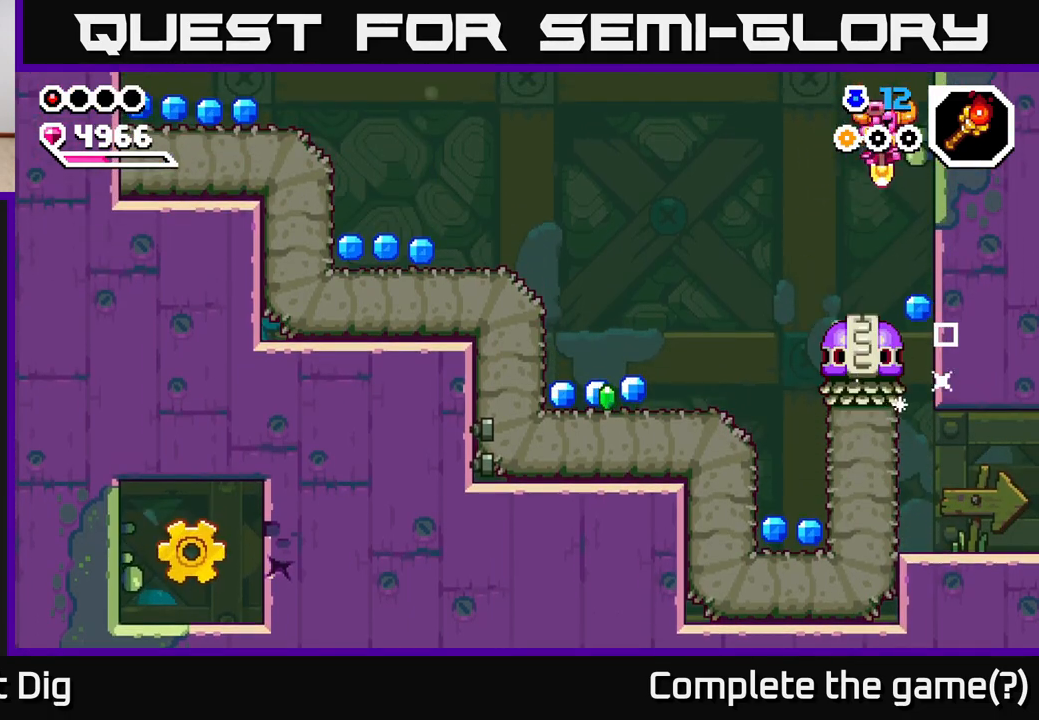
{"buttons": [], "left_stick": "down", "right_stick": "center", "events": []}
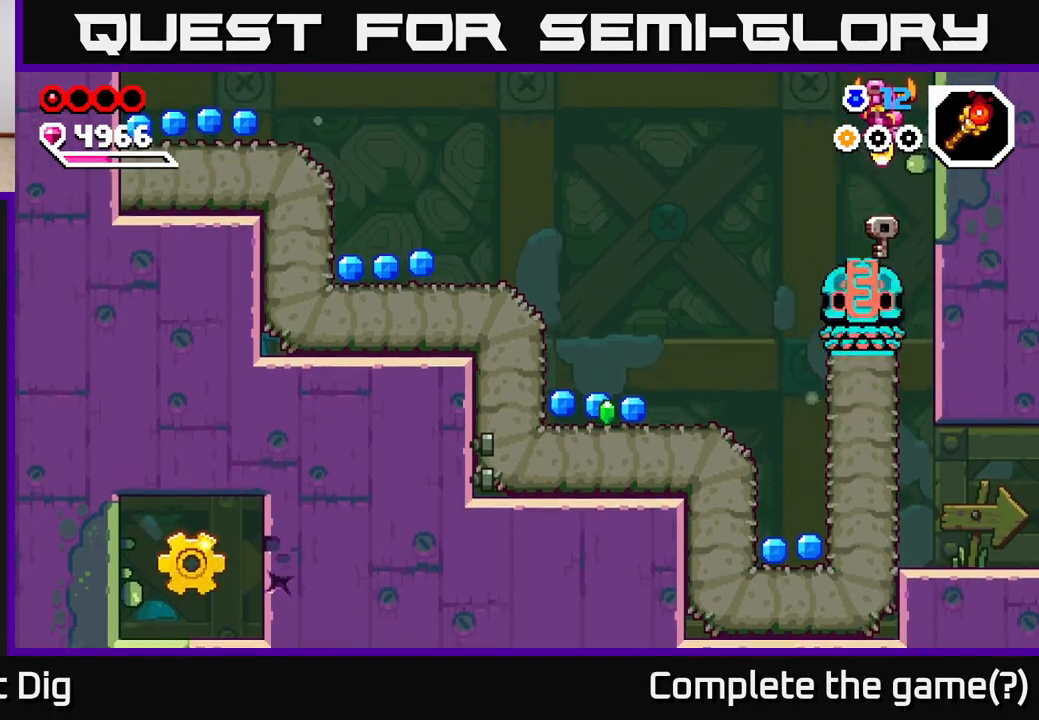
{"buttons": [], "left_stick": "down", "right_stick": "center", "events": [[17, "left_stick", "center"], [250, "left_stick", "down"]]}
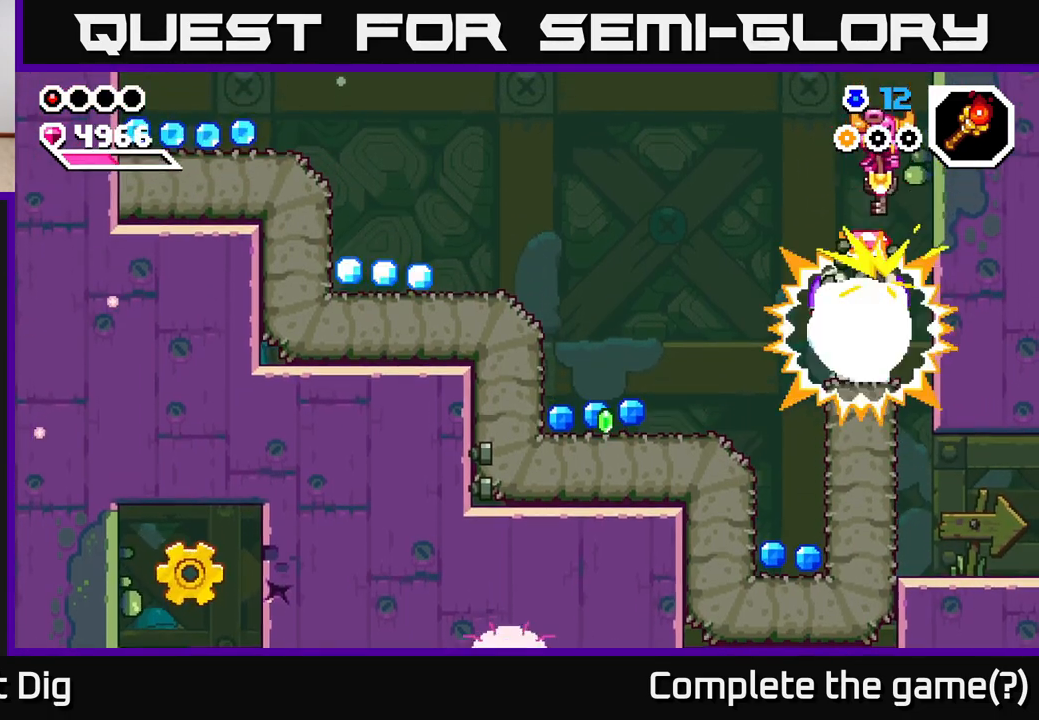
{"buttons": [], "left_stick": "center", "right_stick": "center", "events": [[67, "left_stick", "center"], [283, "X", "down"], [383, "X", "up"]]}
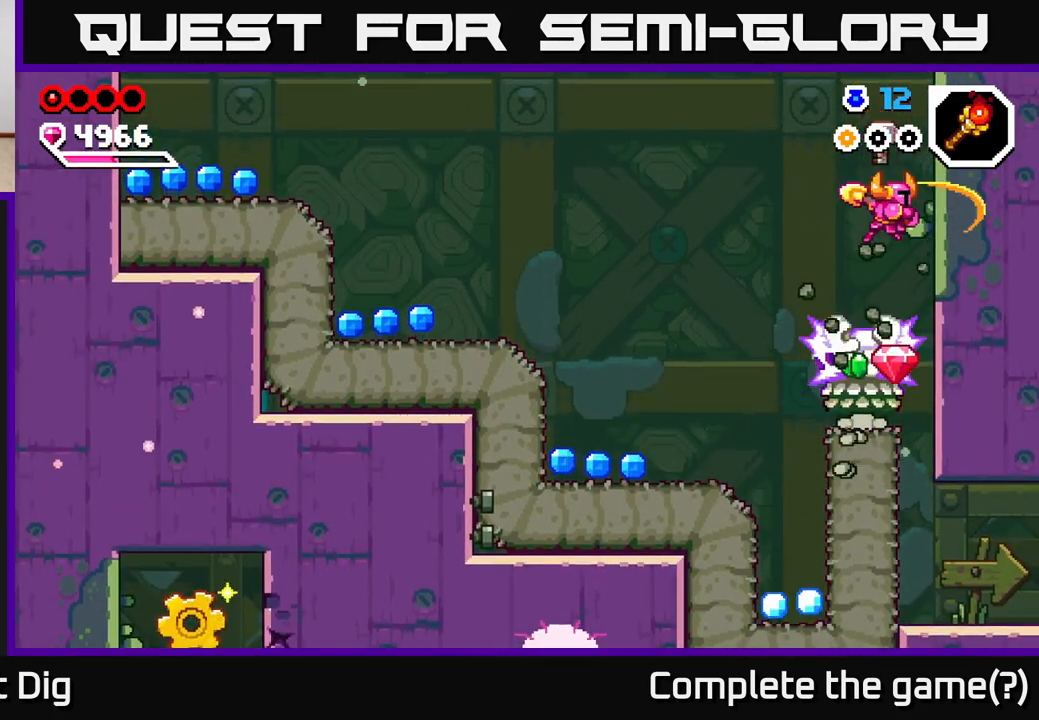
{"buttons": [], "left_stick": "left", "right_stick": "center", "events": [[133, "left_stick", "right"], [400, "left_stick", "left"]]}
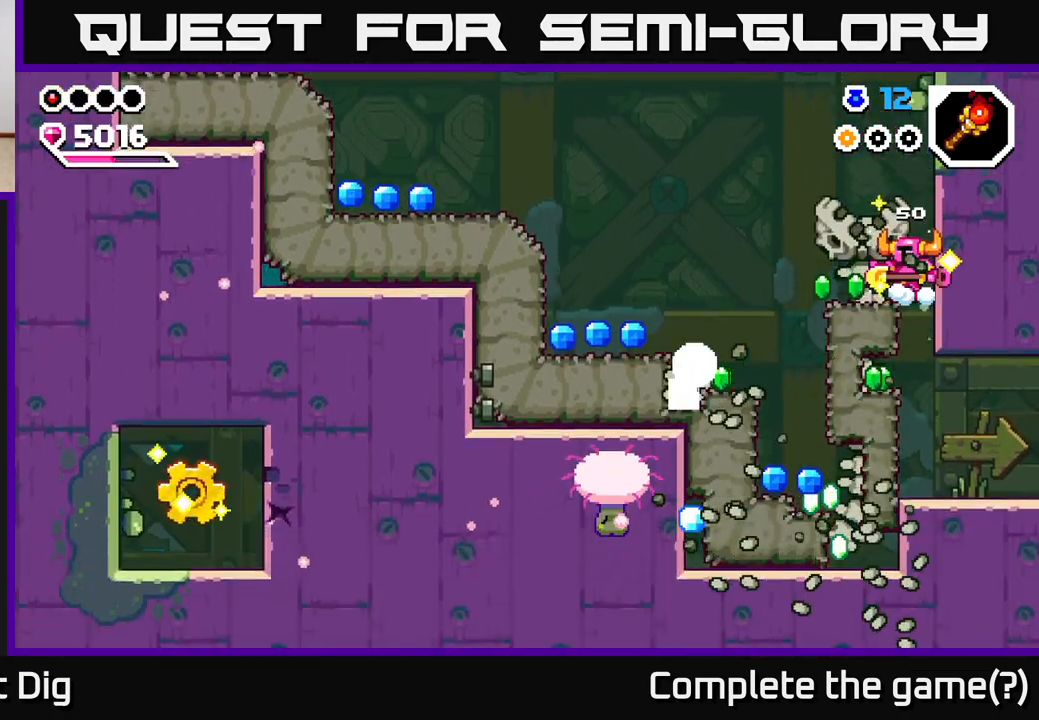
{"buttons": [], "left_stick": "left", "right_stick": "center", "events": [[367, "A", "down"], [417, "A", "up"]]}
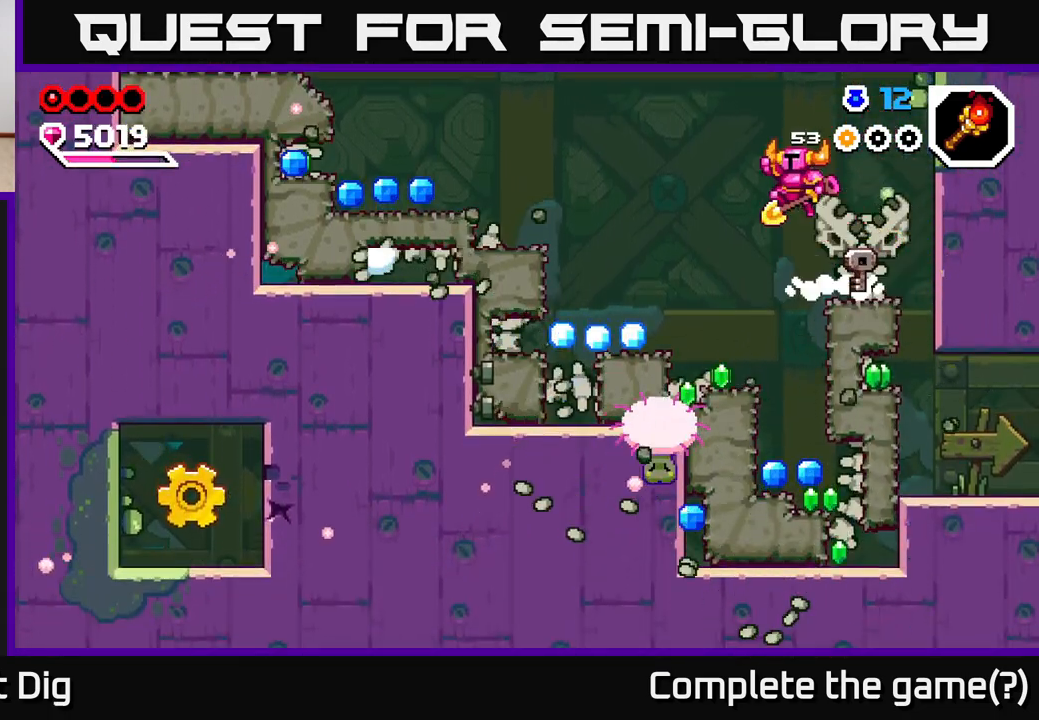
{"buttons": [], "left_stick": "down", "right_stick": "center", "events": [[283, "left_stick", "down"]]}
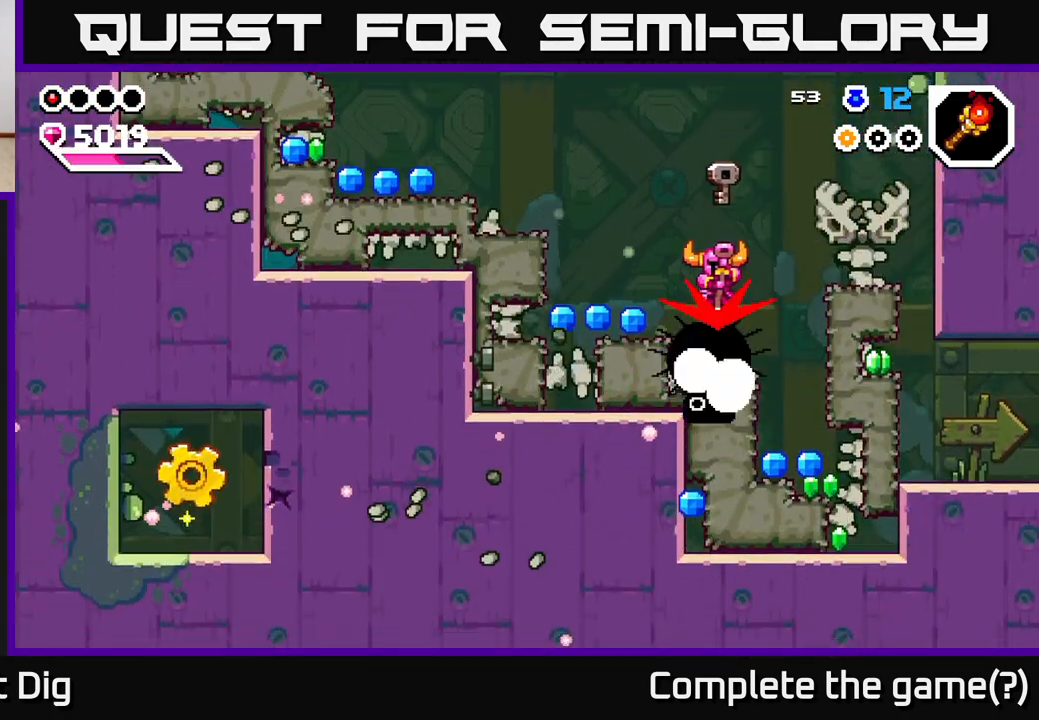
{"buttons": ["X"], "left_stick": "left", "right_stick": "center", "events": [[83, "left_stick", "left"], [450, "X", "down"]]}
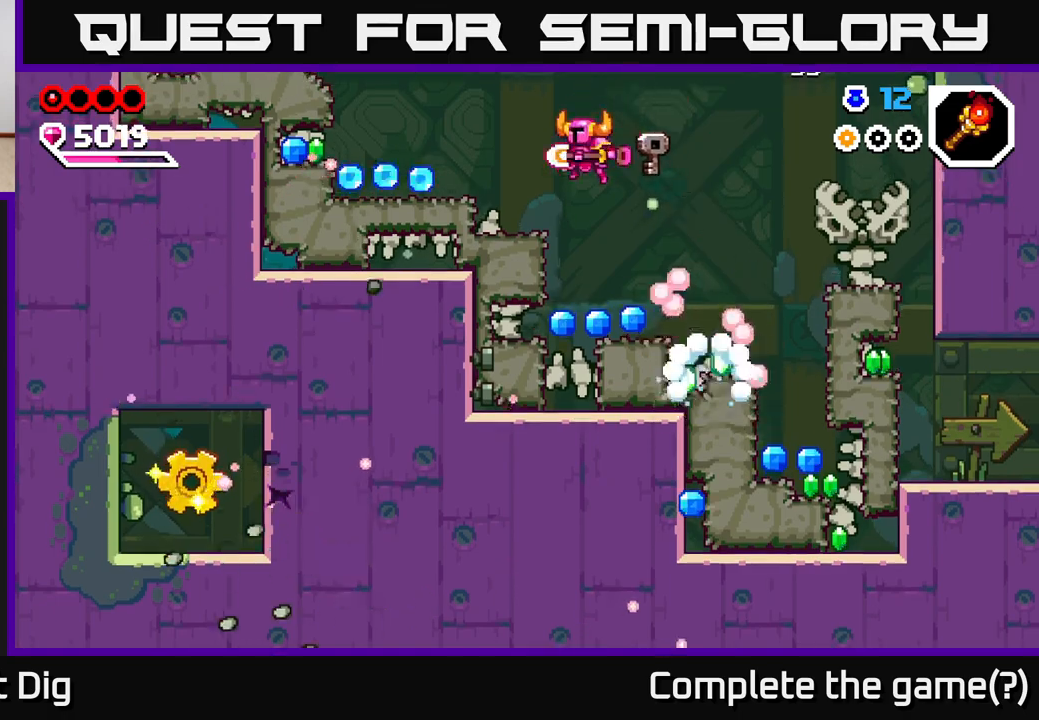
{"buttons": ["X"], "left_stick": "left", "right_stick": "center", "events": [[83, "X", "up"], [217, "X", "down"], [333, "X", "up"], [450, "X", "down"]]}
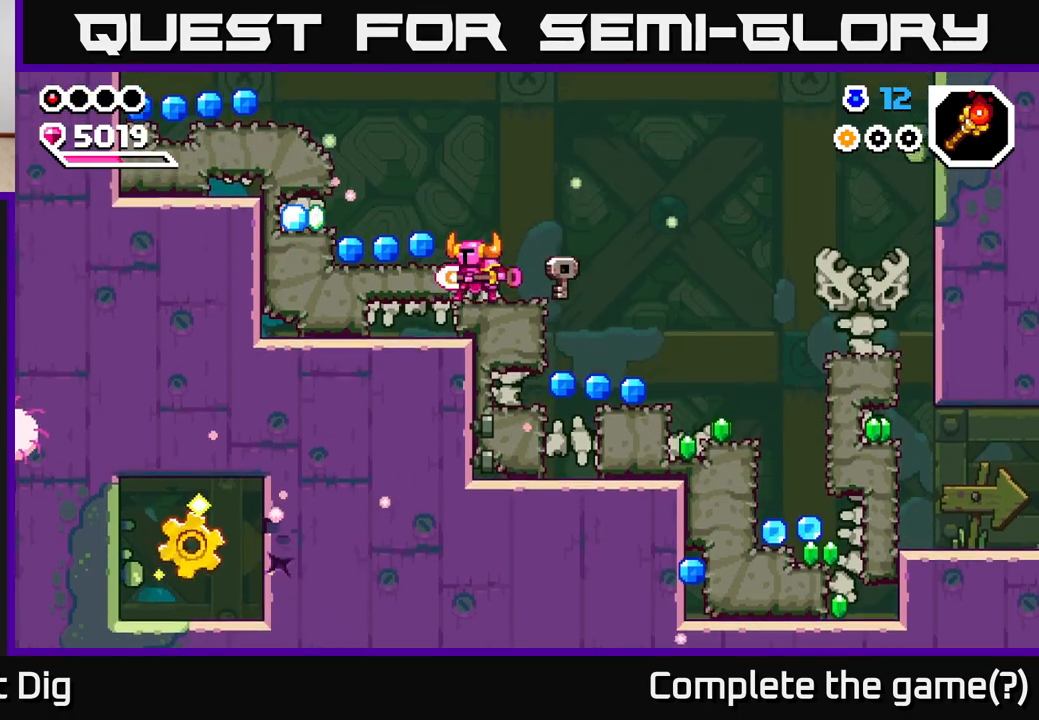
{"buttons": [], "left_stick": "left", "right_stick": "center", "events": [[67, "A", "down"], [83, "X", "up"], [400, "X", "down"], [417, "A", "up"], [500, "X", "up"]]}
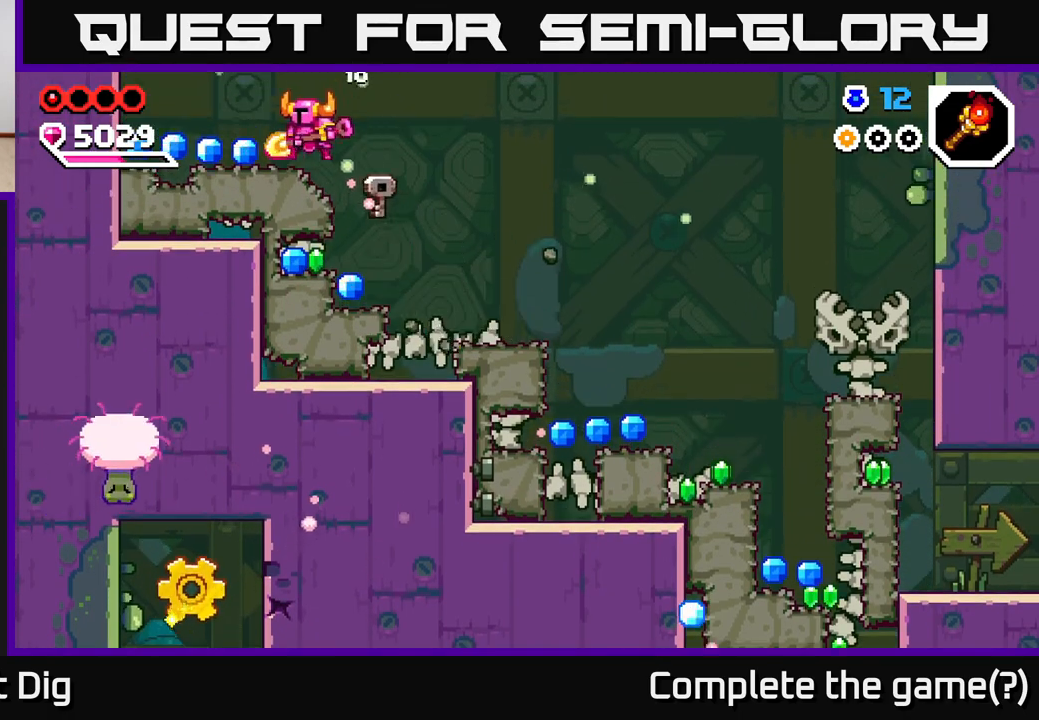
{"buttons": [], "left_stick": "left", "right_stick": "center", "events": [[117, "X", "down"], [233, "X", "up"]]}
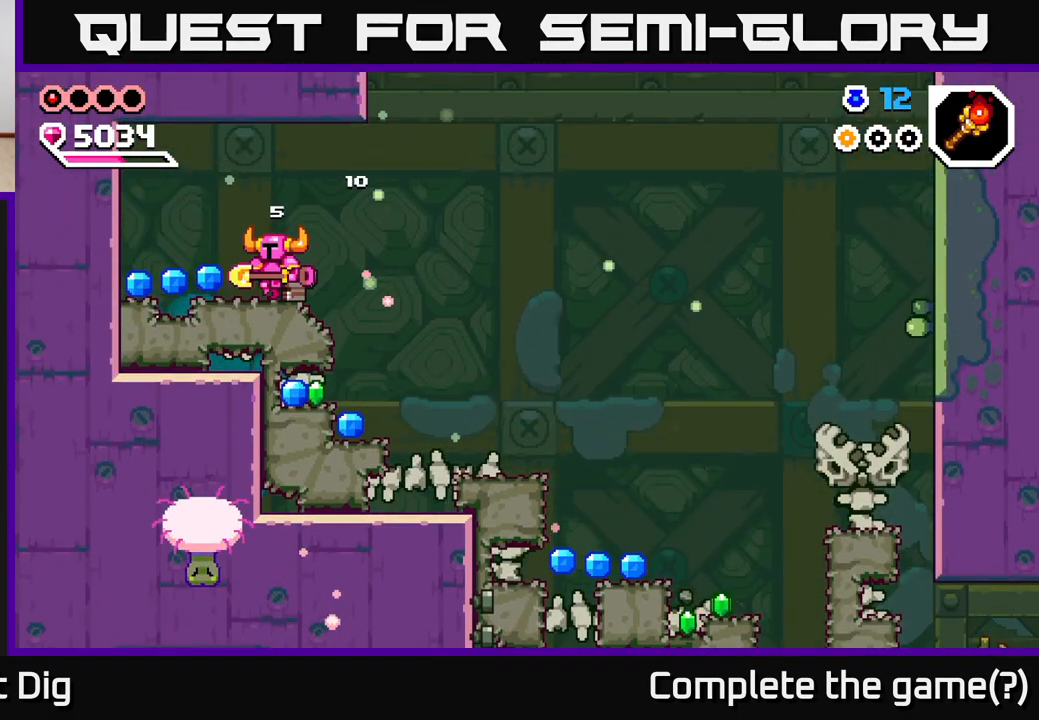
{"buttons": [], "left_stick": "down", "right_stick": "center", "events": [[467, "left_stick", "down"]]}
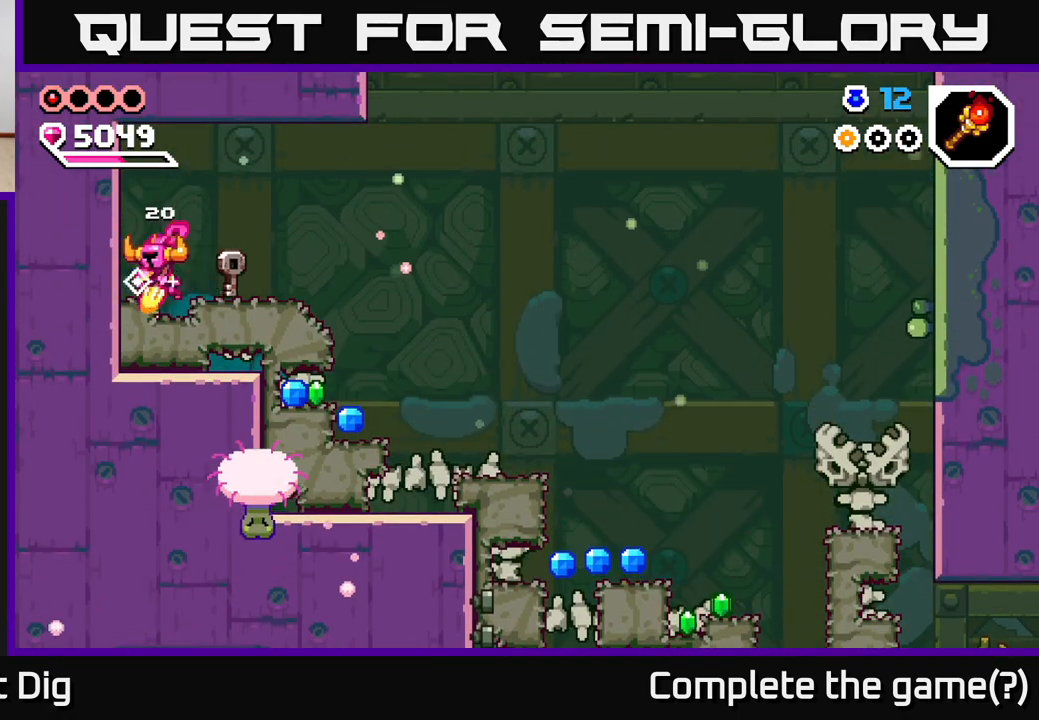
{"buttons": [], "left_stick": "right", "right_stick": "center", "events": [[17, "X", "down"], [150, "X", "up"], [267, "left_stick", "right"], [300, "X", "down"], [417, "X", "up"]]}
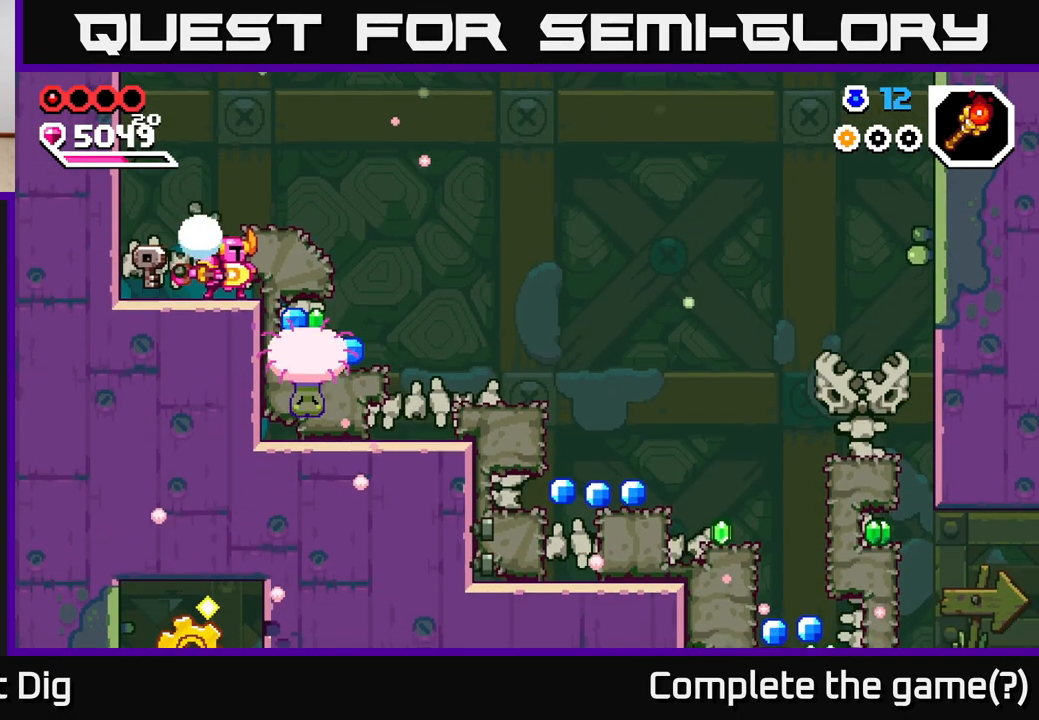
{"buttons": [], "left_stick": "down", "right_stick": "center", "events": [[17, "X", "down"], [133, "X", "up"], [233, "left_stick", "down"], [267, "X", "down"], [400, "X", "up"]]}
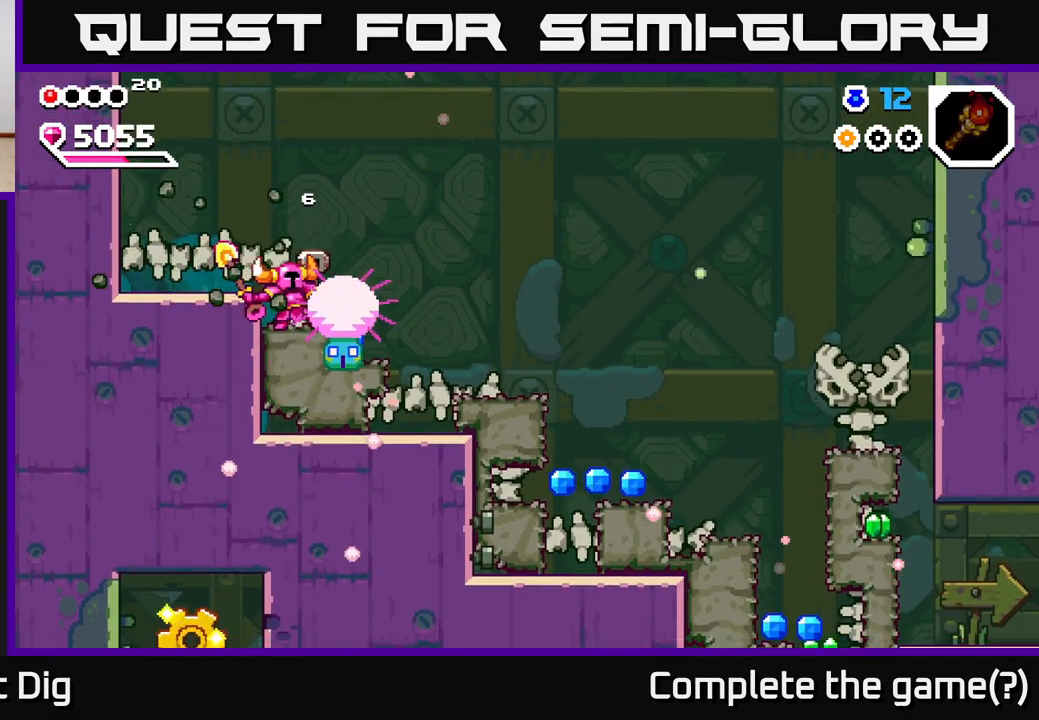
{"buttons": [], "left_stick": "center", "right_stick": "center", "events": [[83, "left_stick", "center"], [200, "left_stick", "right"], [333, "X", "down"], [450, "X", "up"], [467, "left_stick", "center"]]}
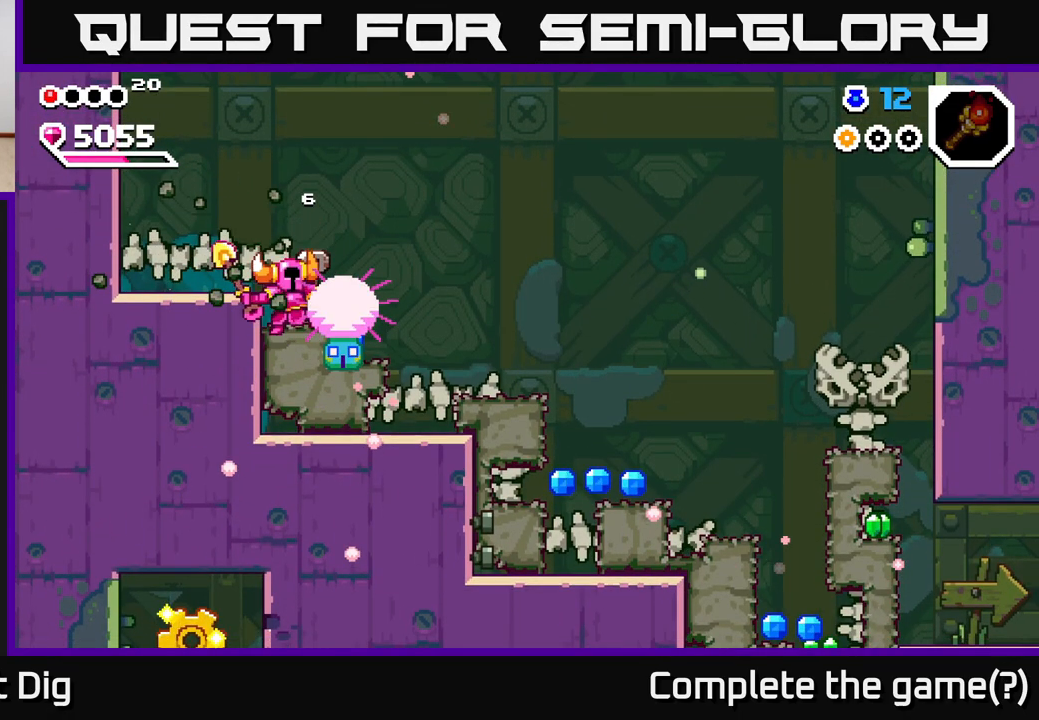
{"buttons": [], "left_stick": "right", "right_stick": "center", "events": [[83, "left_stick", "right"]]}
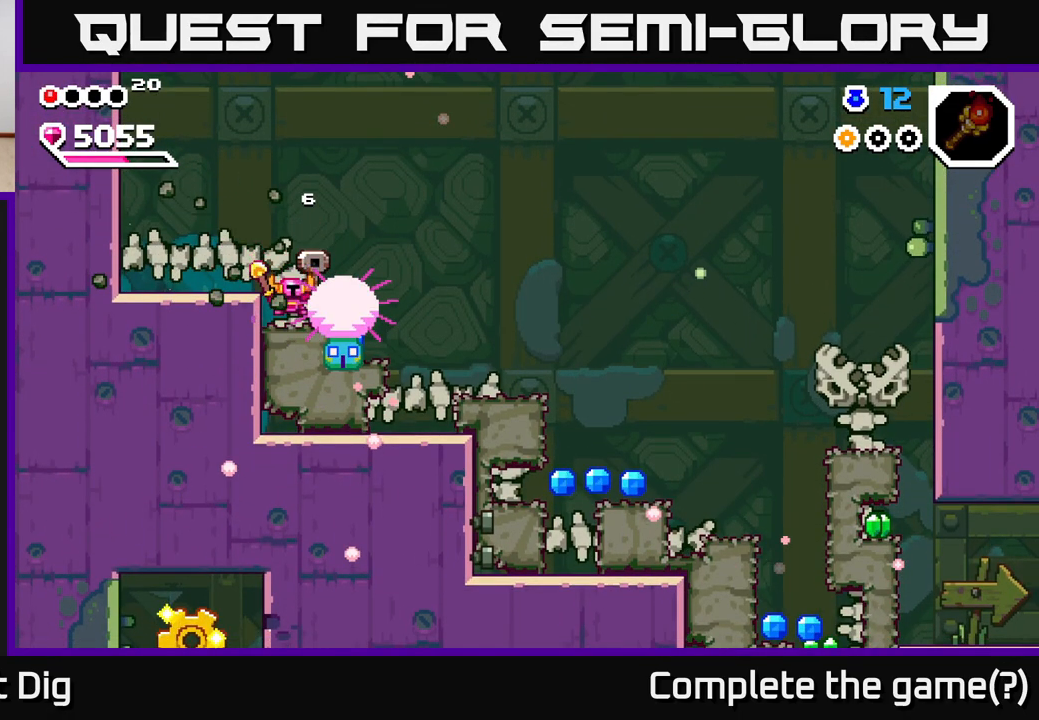
{"buttons": [], "left_stick": "right", "right_stick": "center", "events": []}